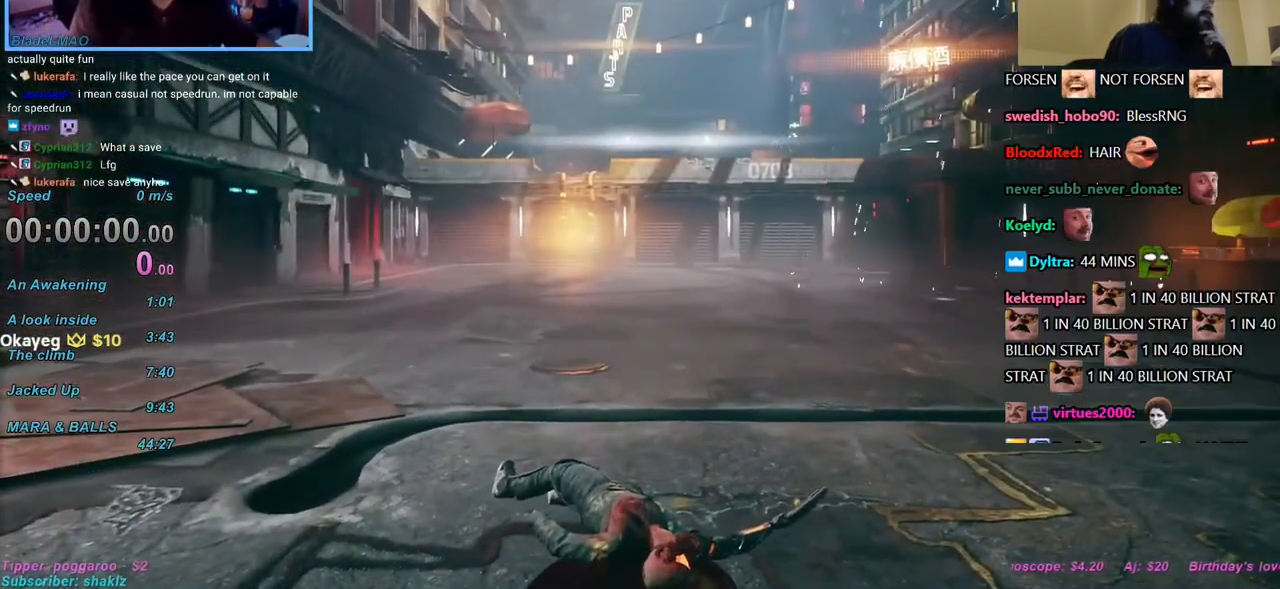
Gameplay with keyboard and mouse; each line is a JSON object with the keys and mouse buttons held at the frame after it. "events" lists presses ("down") and releases ("up") of "1", "2", "3", "4", "a", "alt", "c", "caps_lock", "ctrl", "d", "e", "f", "q", "r", "s", "shift", "space", "t", "tab", "v", "w", "x", "z", "mouse_left", "mouse_wheel" and "mouse_right" between this image and that frame as [ms after this image, input, new state], when the widget could be followed in between. "mouse_left", "mouse_wheel", "mouse_right" = the "left", "wheel", "right" buttons of the "mouse" list. No other keys are recorded. "wheel" means that the mouse wheel is clicked or scrolled. Mouse movement is not recorded.
{"keys": ["w"], "mouse": [], "events": [[233, "w", "down"]]}
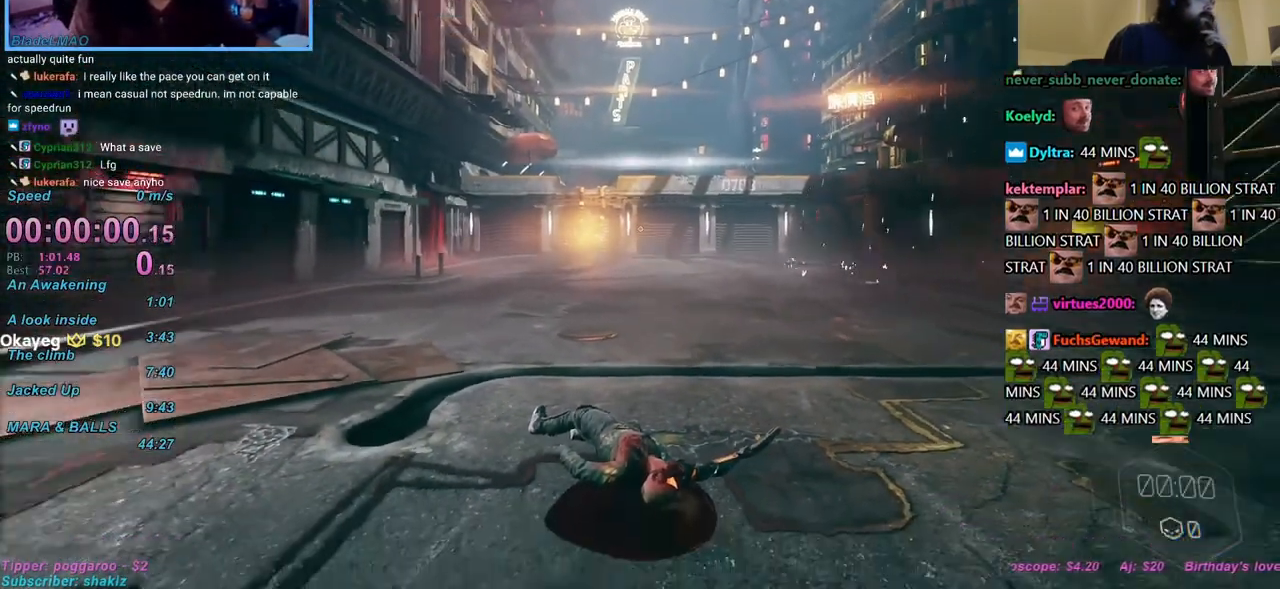
{"keys": ["w"], "mouse": [], "events": []}
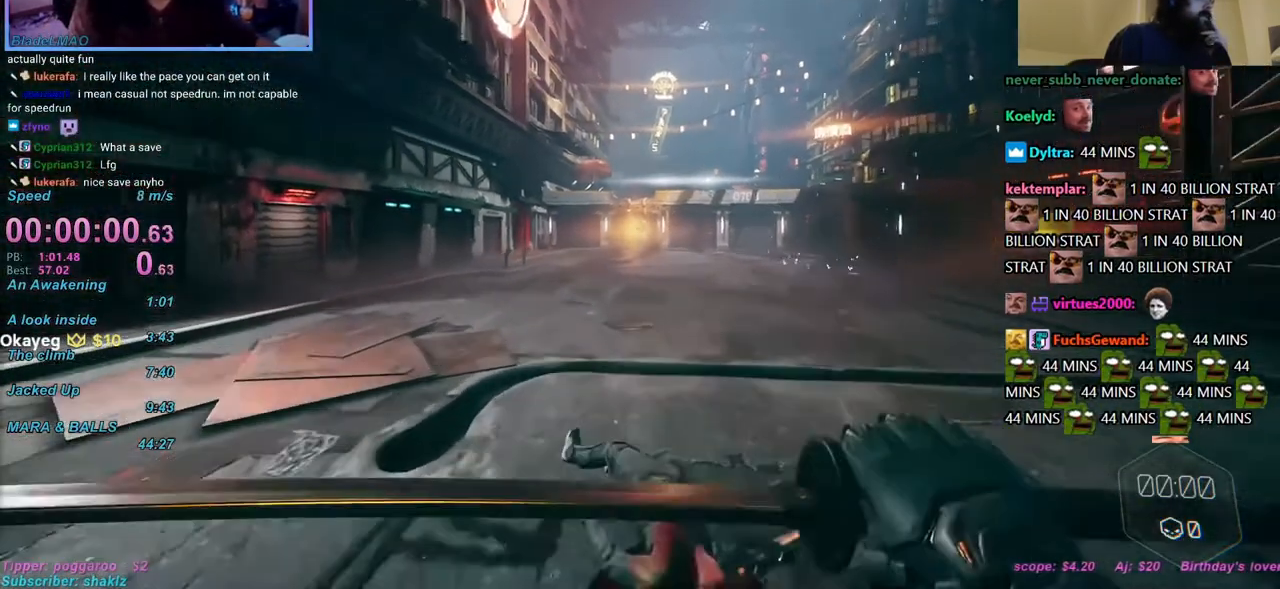
{"keys": ["w"], "mouse": [], "events": [[33, "ctrl", "down"], [67, "space", "down"], [167, "space", "up"], [233, "ctrl", "up"]]}
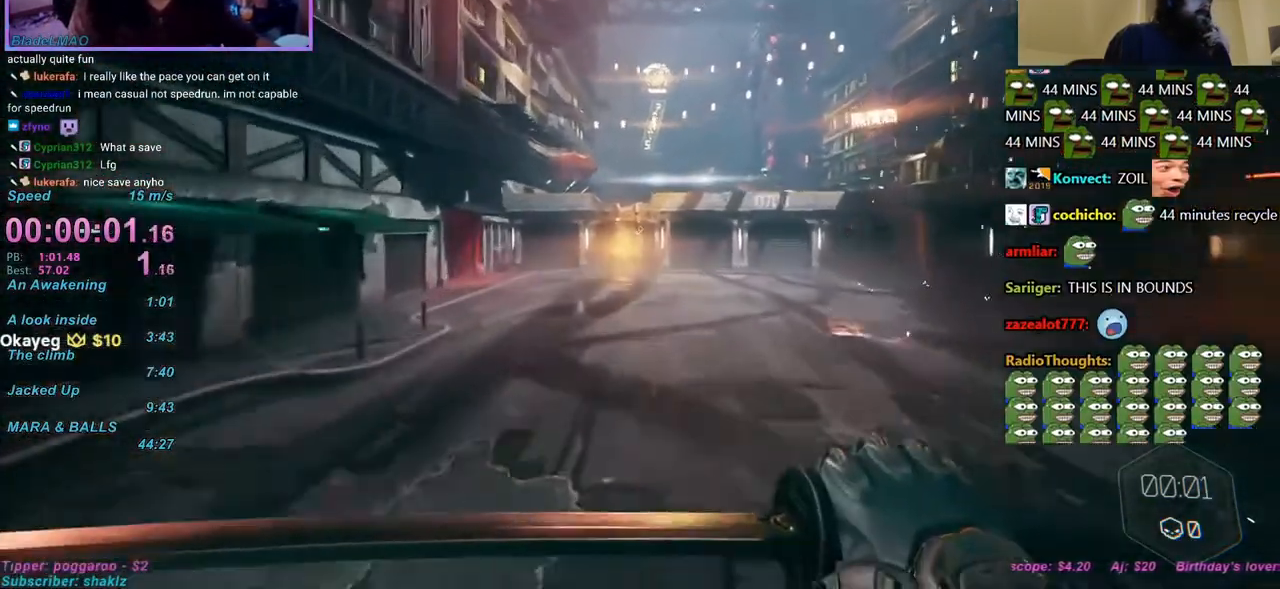
{"keys": ["ctrl", "w"], "mouse": [], "events": [[300, "ctrl", "down"], [400, "space", "down"], [467, "space", "up"]]}
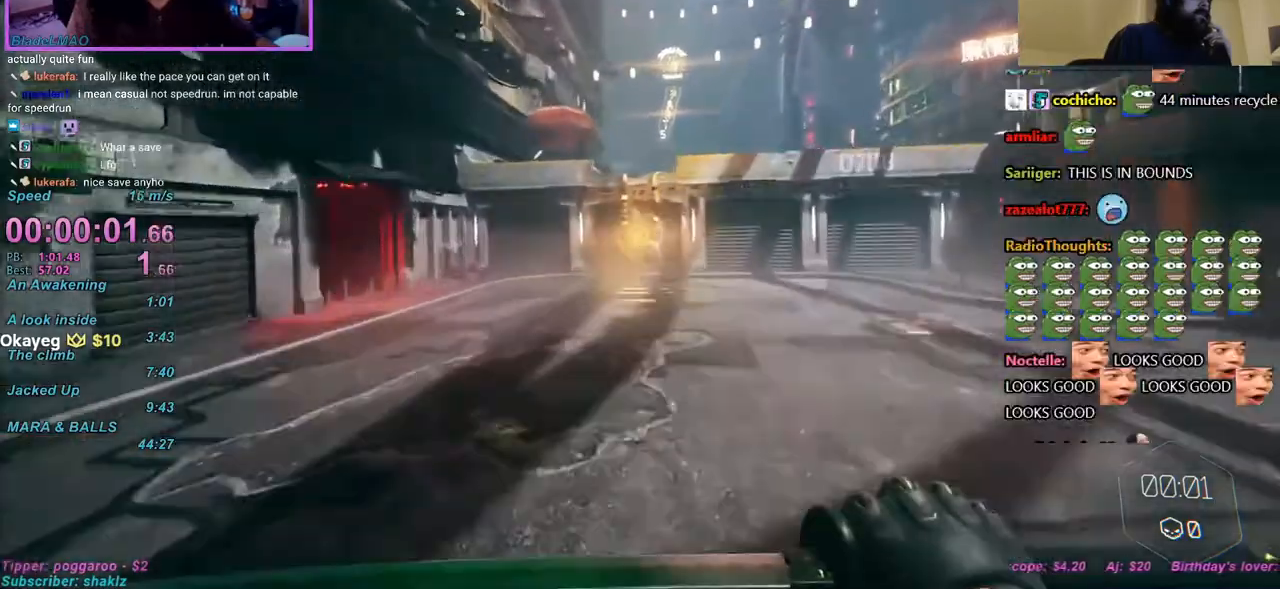
{"keys": ["w"], "mouse": [], "events": [[33, "ctrl", "up"]]}
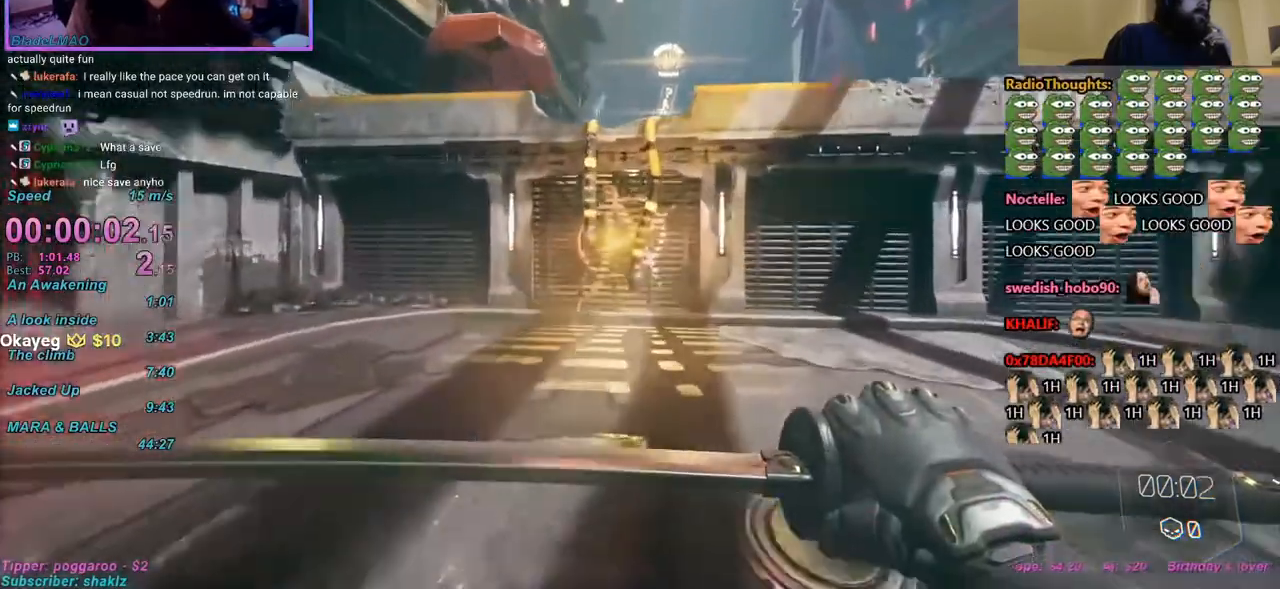
{"keys": ["space", "w"], "mouse": [], "events": [[100, "ctrl", "down"], [133, "space", "down"], [267, "ctrl", "up"]]}
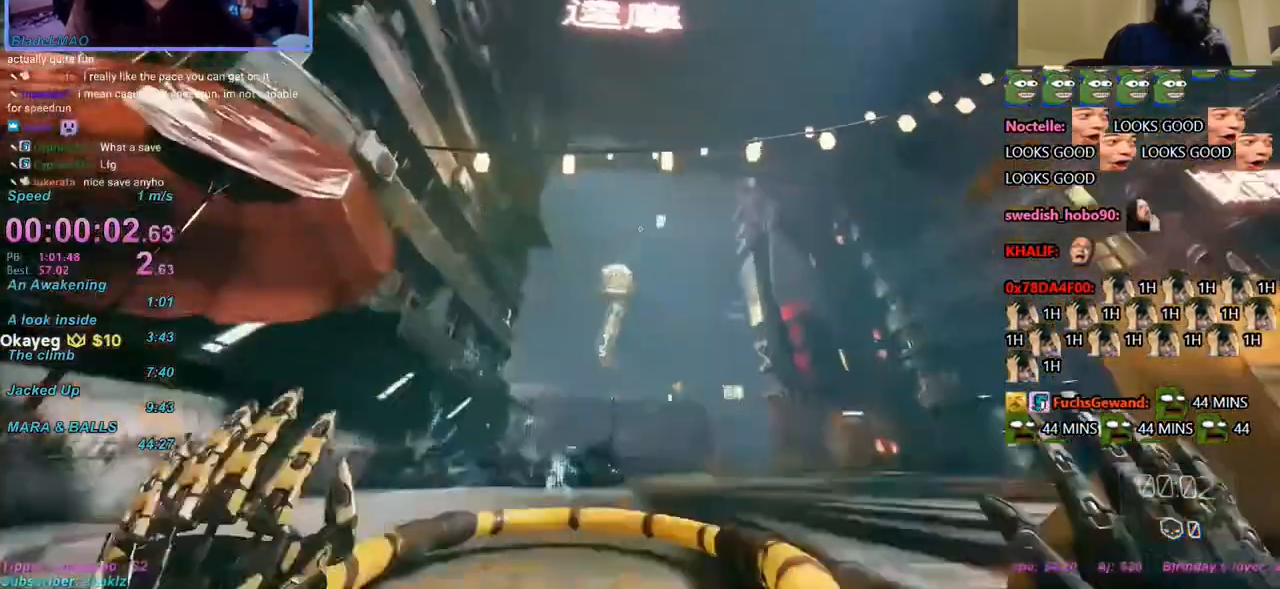
{"keys": ["w"], "mouse": [], "events": [[17, "space", "up"]]}
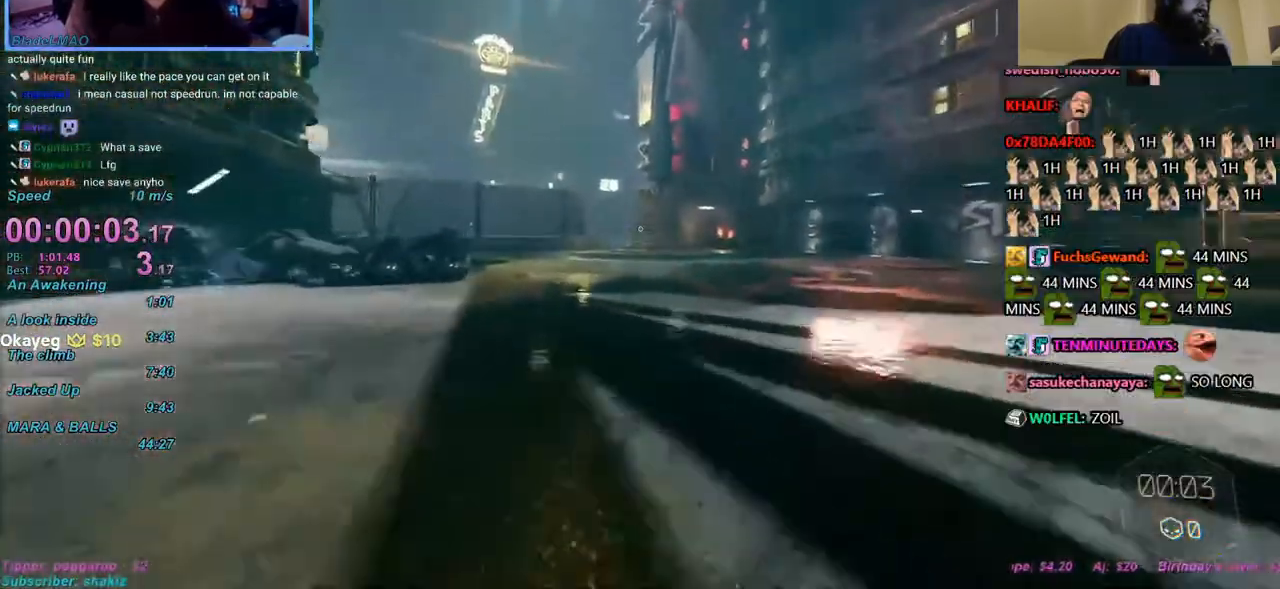
{"keys": ["w"], "mouse": [], "events": [[17, "ctrl", "down"], [67, "space", "down"], [117, "ctrl", "up"], [150, "space", "up"]]}
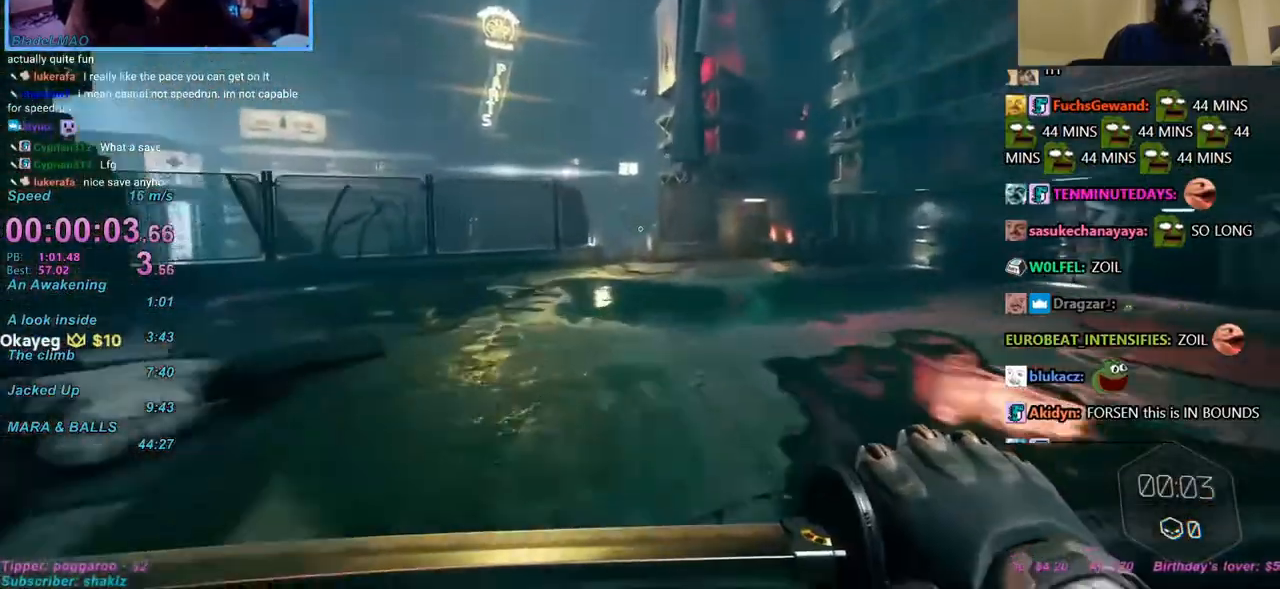
{"keys": ["w"], "mouse": [], "events": [[317, "ctrl", "down"], [350, "space", "down"], [450, "ctrl", "up"], [450, "space", "up"]]}
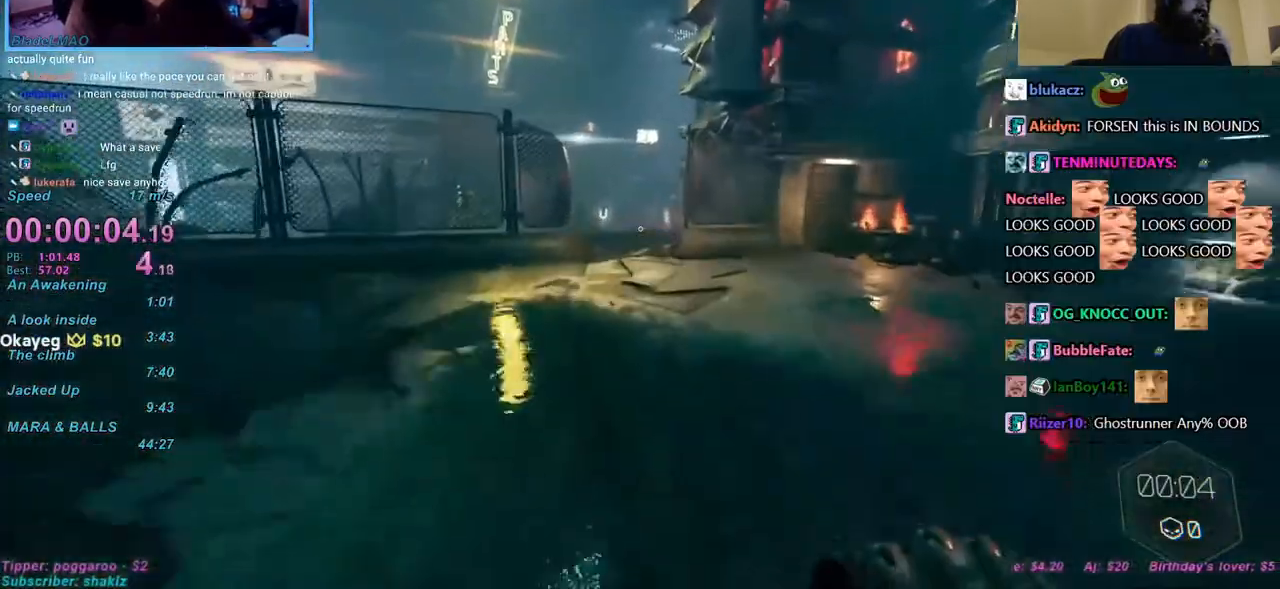
{"keys": ["w"], "mouse": [], "events": []}
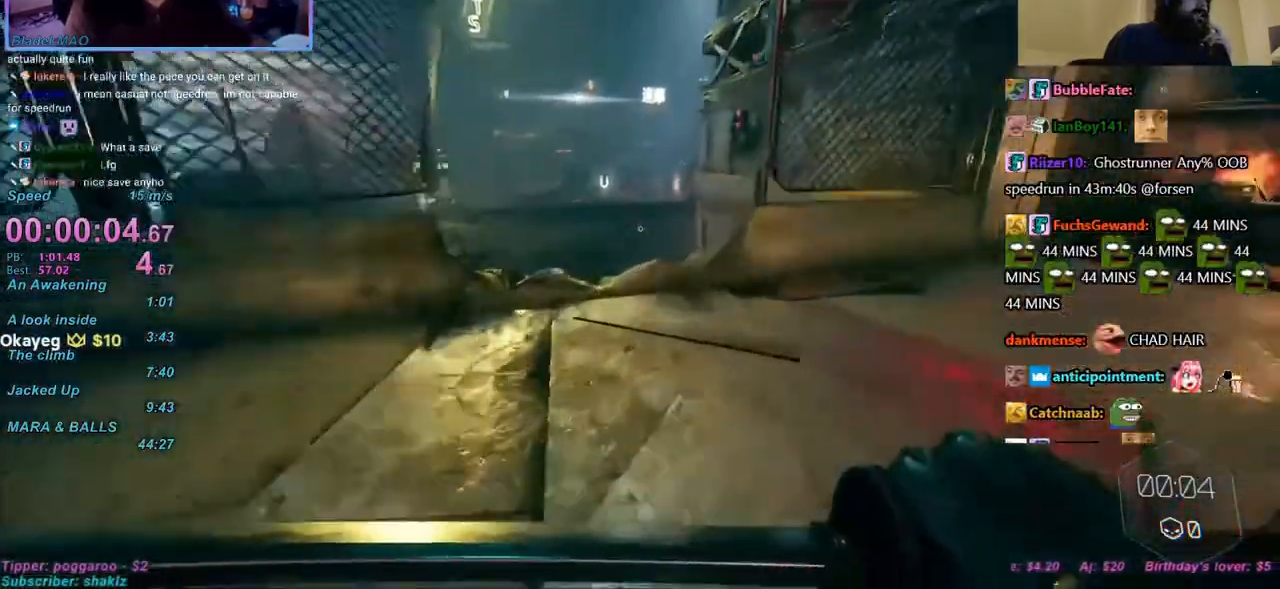
{"keys": ["ctrl", "space", "w"], "mouse": [], "events": [[300, "ctrl", "down"], [433, "space", "down"]]}
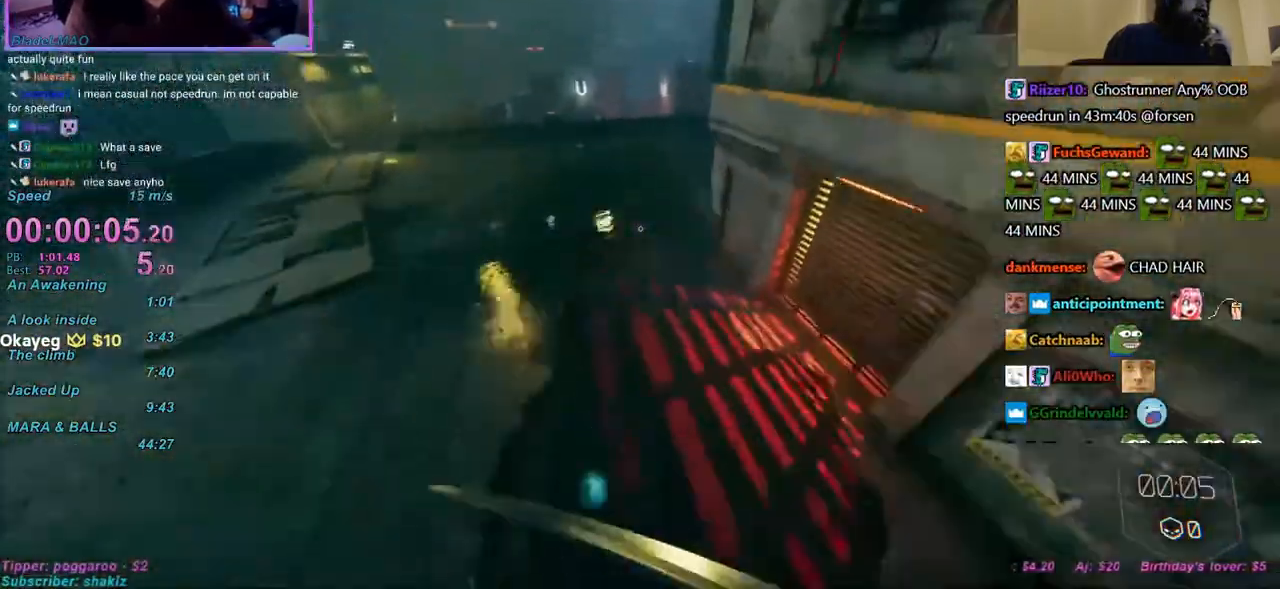
{"keys": ["w"], "mouse": [], "events": [[33, "ctrl", "up"], [33, "space", "up"], [367, "d", "down"], [400, "d", "up"], [450, "caps_lock", "down"], [500, "caps_lock", "up"]]}
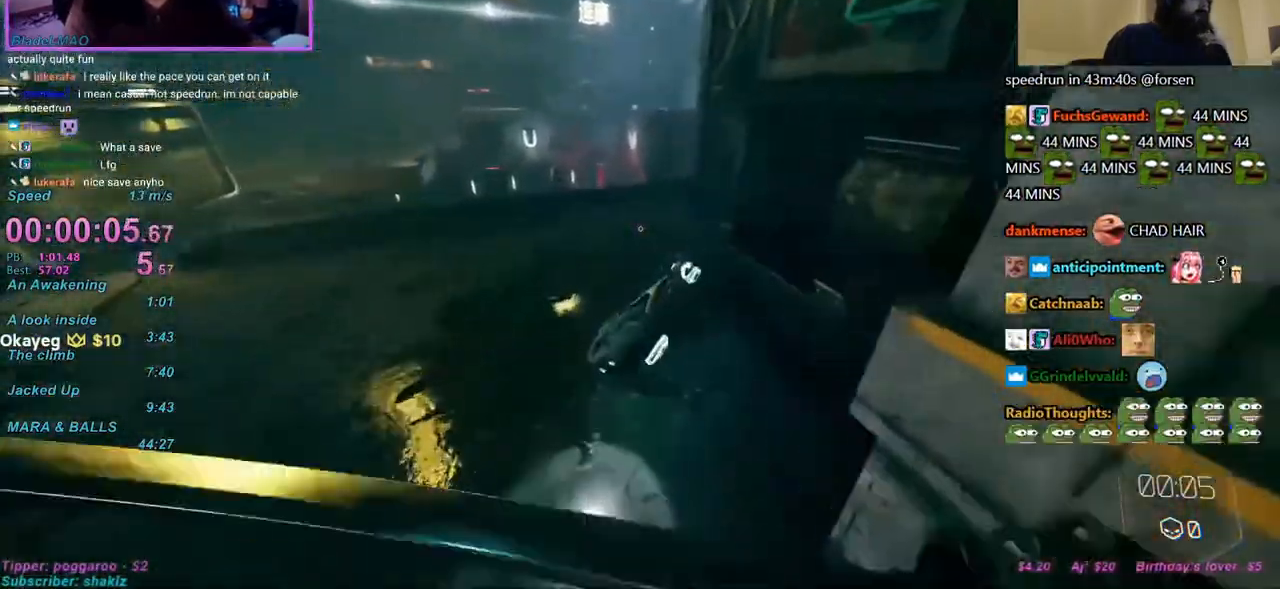
{"keys": ["w"], "mouse": [], "events": []}
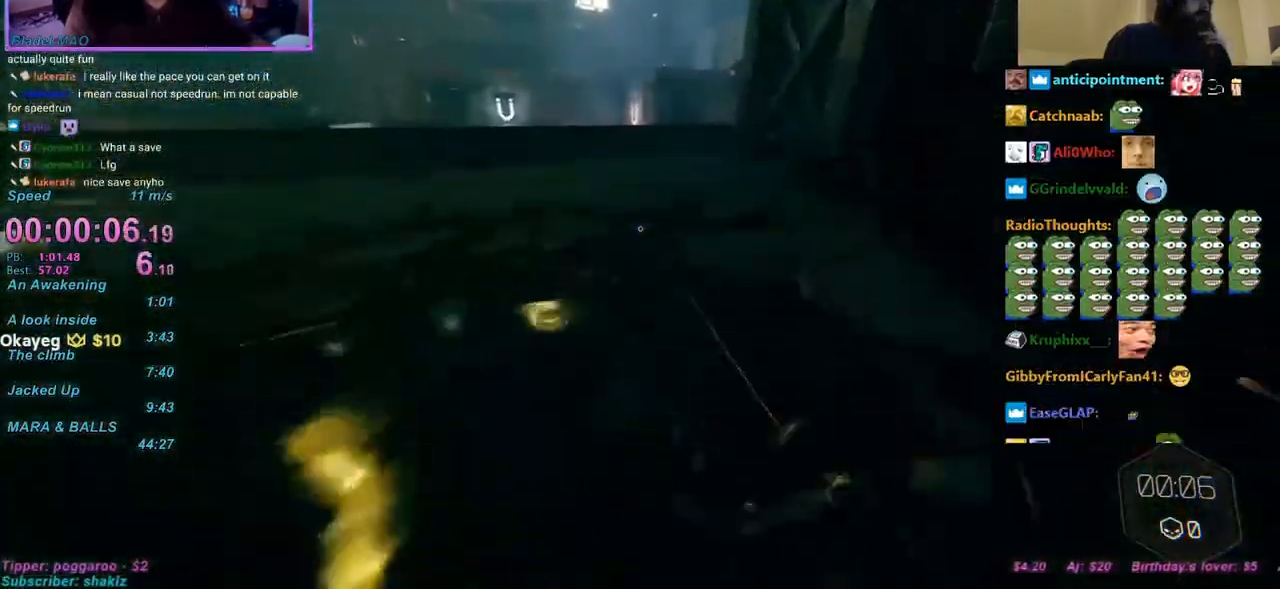
{"keys": ["d", "w"], "mouse": [], "events": [[100, "ctrl", "down"], [150, "space", "down"], [183, "ctrl", "up"], [250, "space", "up"], [383, "d", "down"]]}
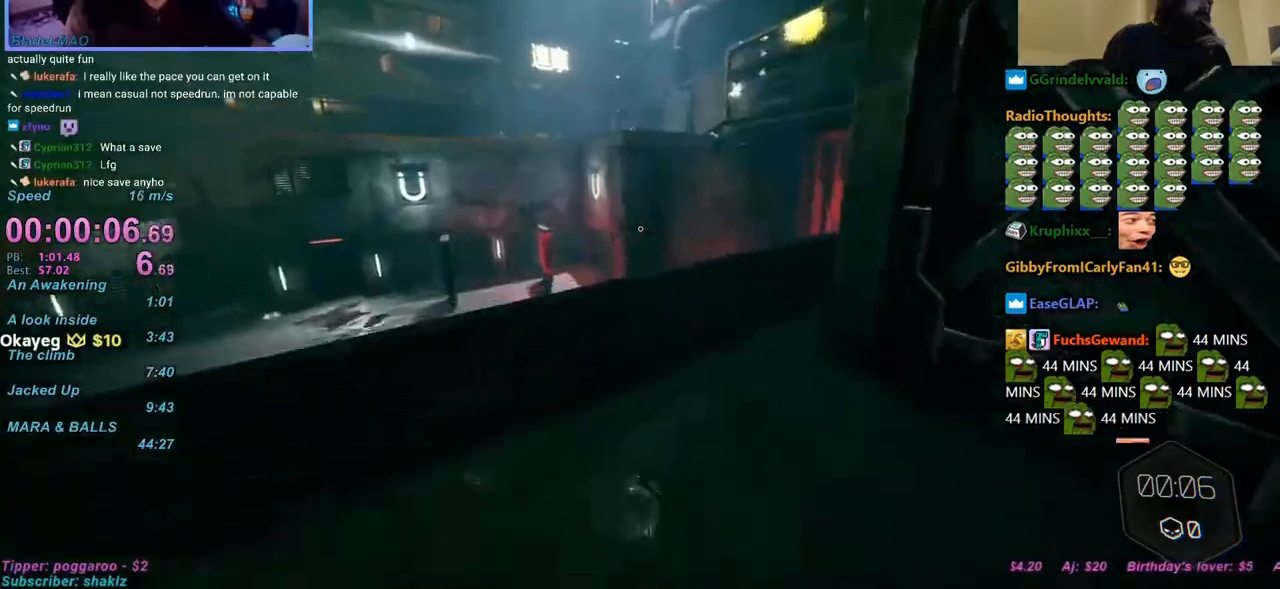
{"keys": ["a", "ctrl", "space", "w"], "mouse": [], "events": [[117, "d", "up"], [300, "ctrl", "down"], [483, "a", "down"], [483, "space", "down"]]}
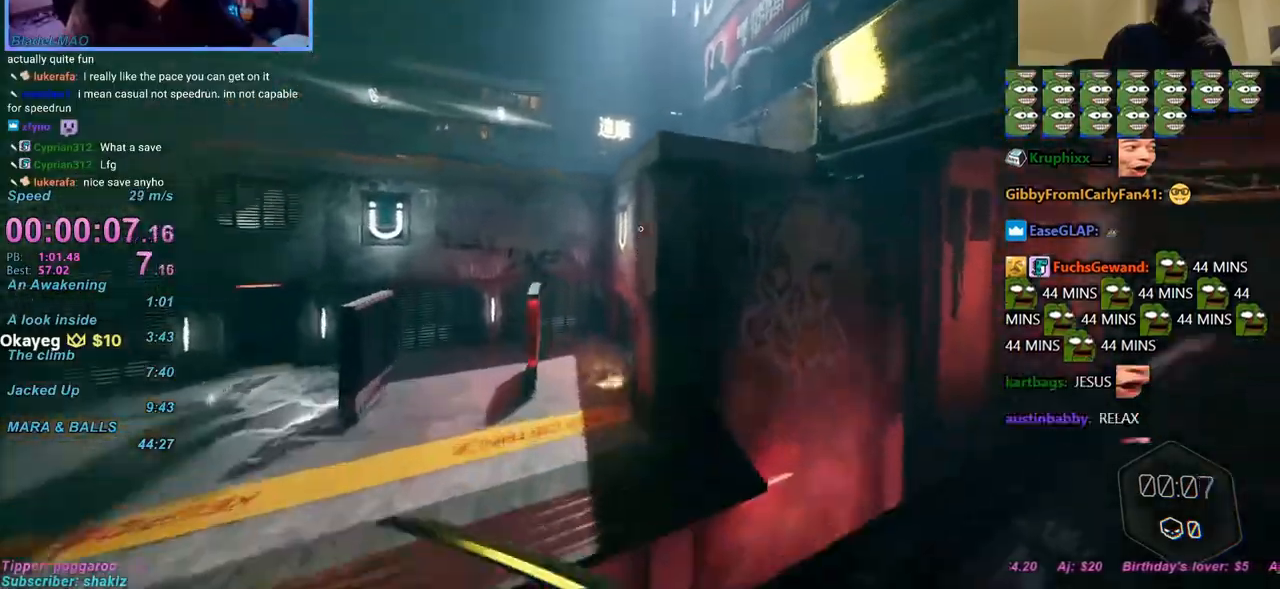
{"keys": ["w"], "mouse": [], "events": [[33, "ctrl", "up"], [283, "a", "up"], [283, "space", "up"], [417, "d", "down"], [467, "d", "up"]]}
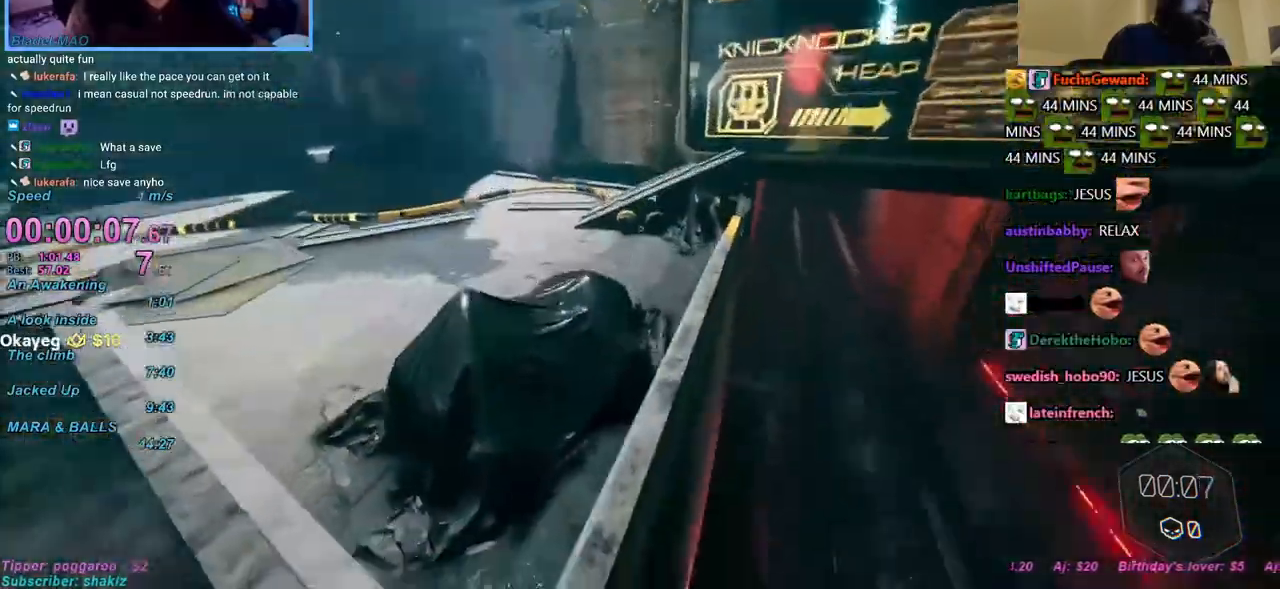
{"keys": ["a", "space", "w"], "mouse": [], "events": [[17, "a", "down"], [67, "a", "up"], [350, "ctrl", "down"], [400, "space", "down"], [467, "a", "down"], [467, "ctrl", "up"]]}
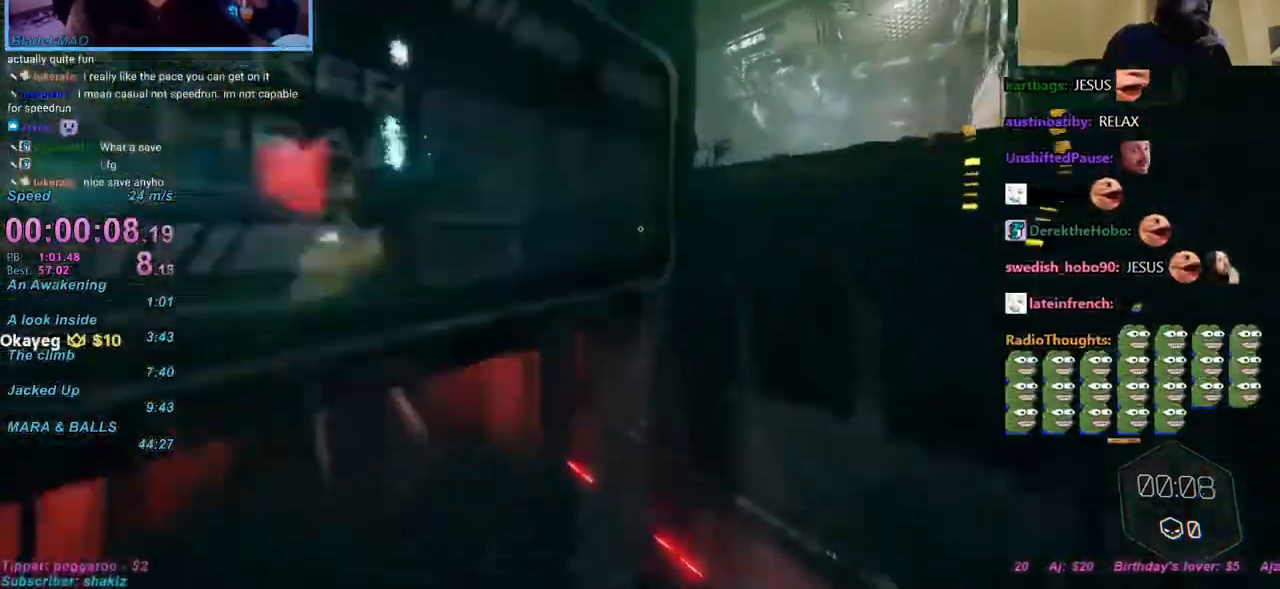
{"keys": ["w"], "mouse": [], "events": [[83, "space", "up"], [200, "a", "up"], [367, "space", "down"], [450, "space", "up"]]}
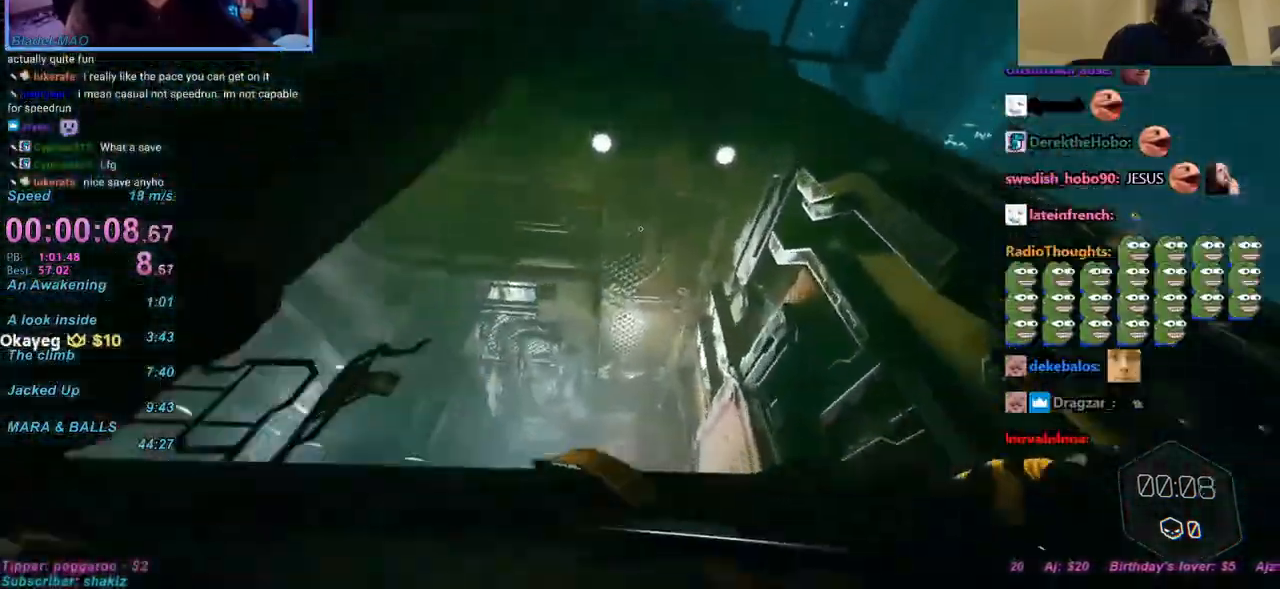
{"keys": ["w"], "mouse": [], "events": [[233, "space", "down"], [333, "space", "up"]]}
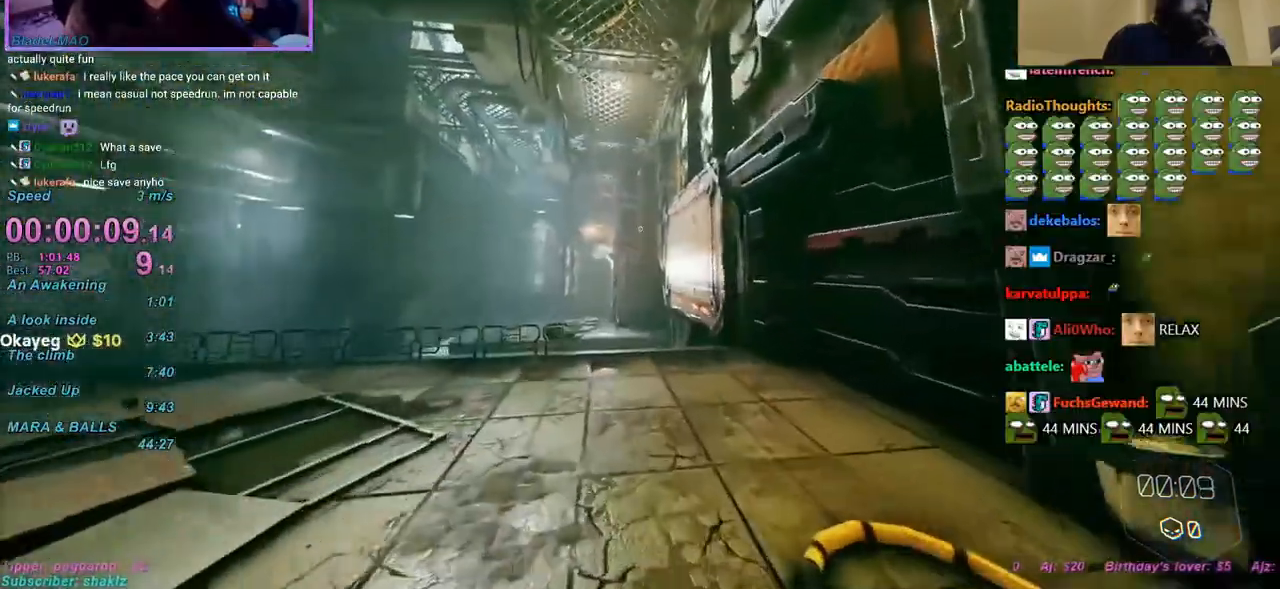
{"keys": ["w"], "mouse": [], "events": [[333, "caps_lock", "down"], [433, "caps_lock", "up"]]}
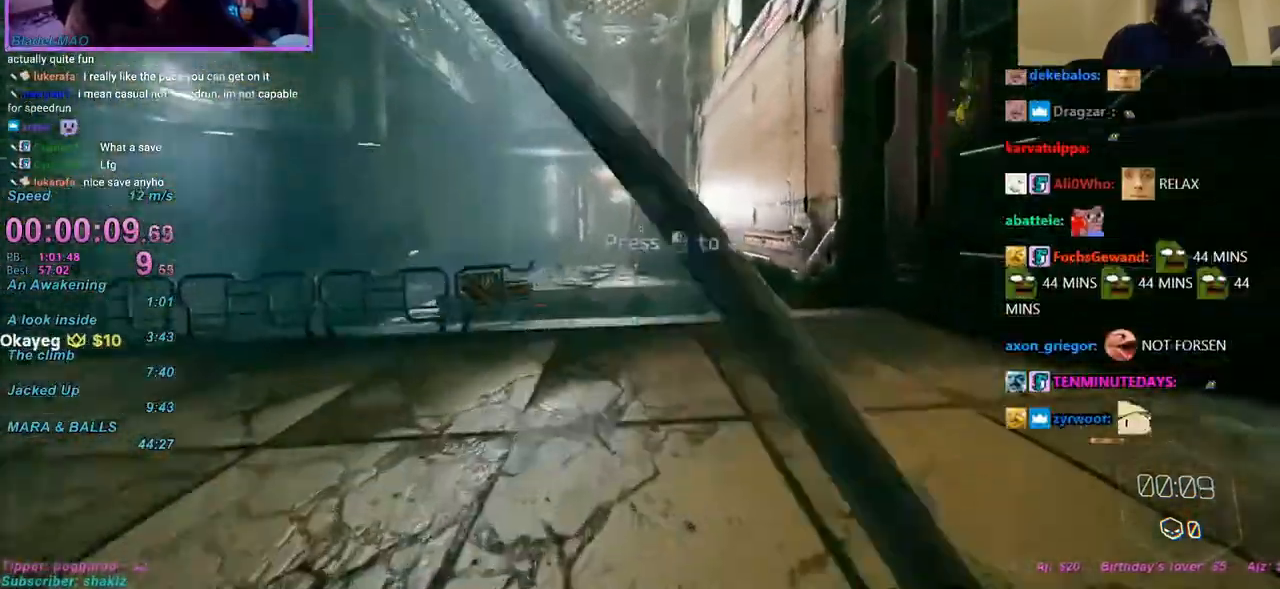
{"keys": ["ctrl", "w"], "mouse": [], "events": [[500, "ctrl", "down"]]}
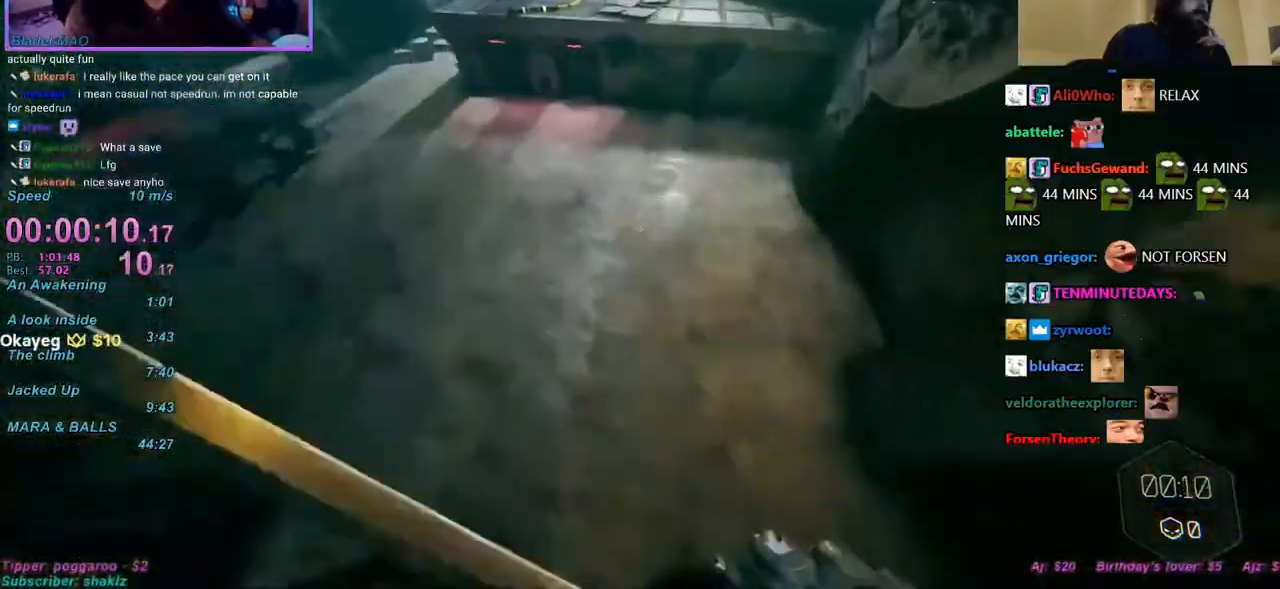
{"keys": ["d", "w"], "mouse": [], "events": [[200, "space", "down"], [250, "ctrl", "up"], [300, "d", "down"], [333, "space", "up"]]}
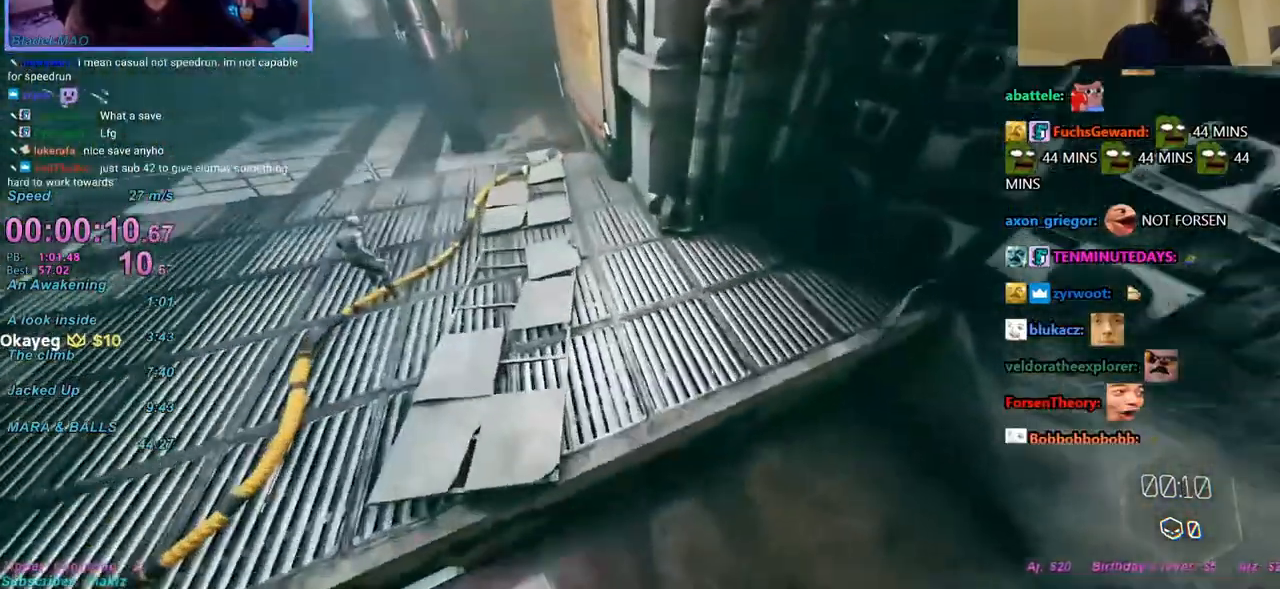
{"keys": ["w"], "mouse": [], "events": [[450, "d", "up"]]}
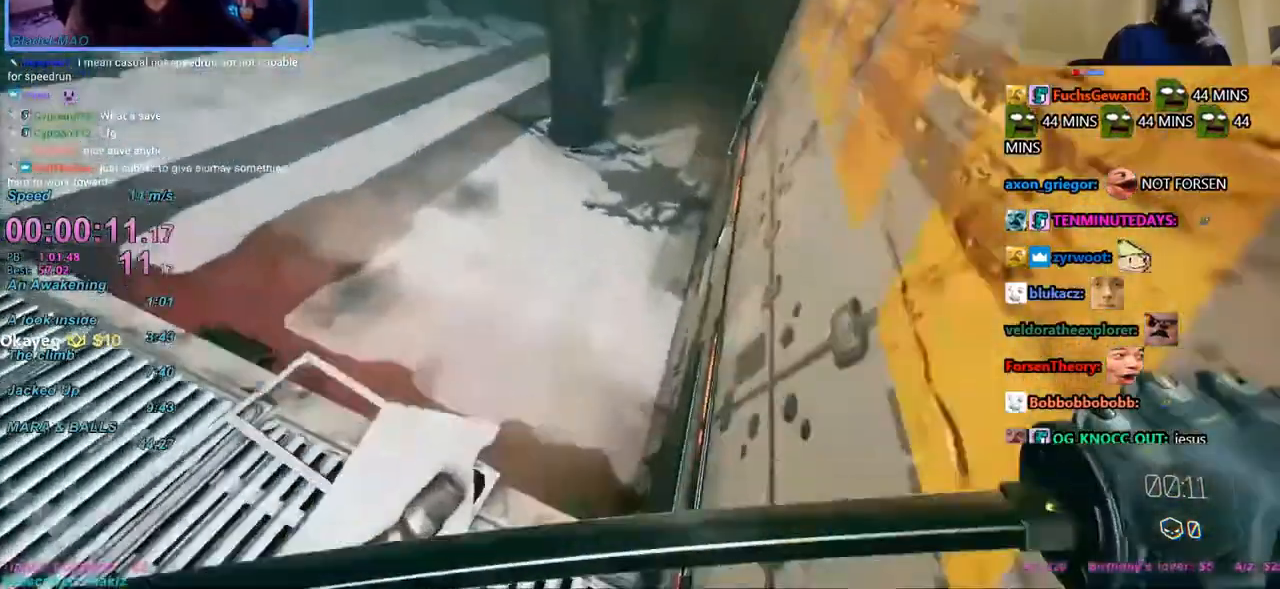
{"keys": ["w"], "mouse": [], "events": [[217, "space", "down"], [250, "space", "up"]]}
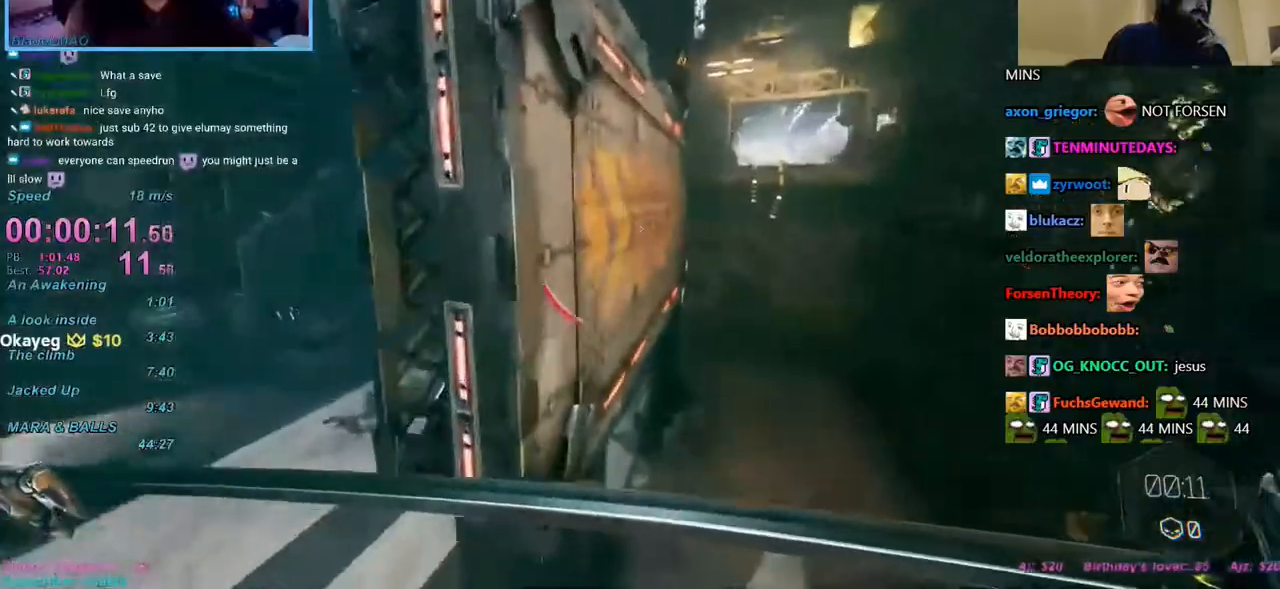
{"keys": ["w"], "mouse": [], "events": []}
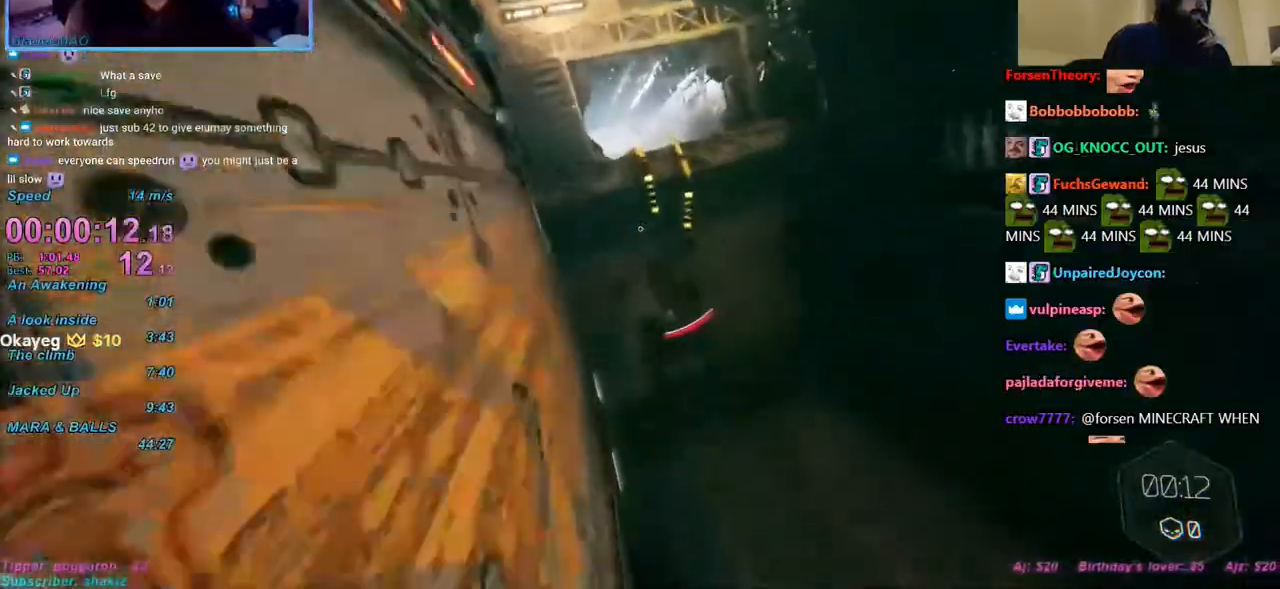
{"keys": ["w"], "mouse": [], "events": [[133, "a", "down"], [167, "space", "down"], [217, "space", "up"], [317, "a", "up"]]}
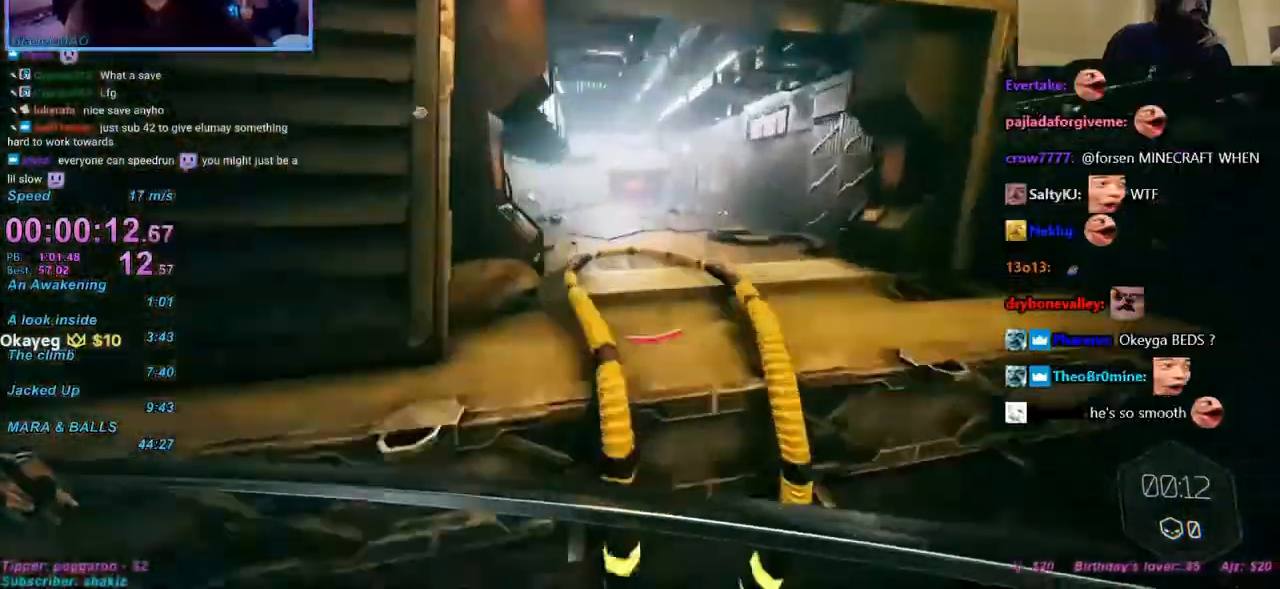
{"keys": ["w"], "mouse": [], "events": [[233, "ctrl", "down"], [233, "space", "down"], [283, "ctrl", "up"], [300, "space", "up"]]}
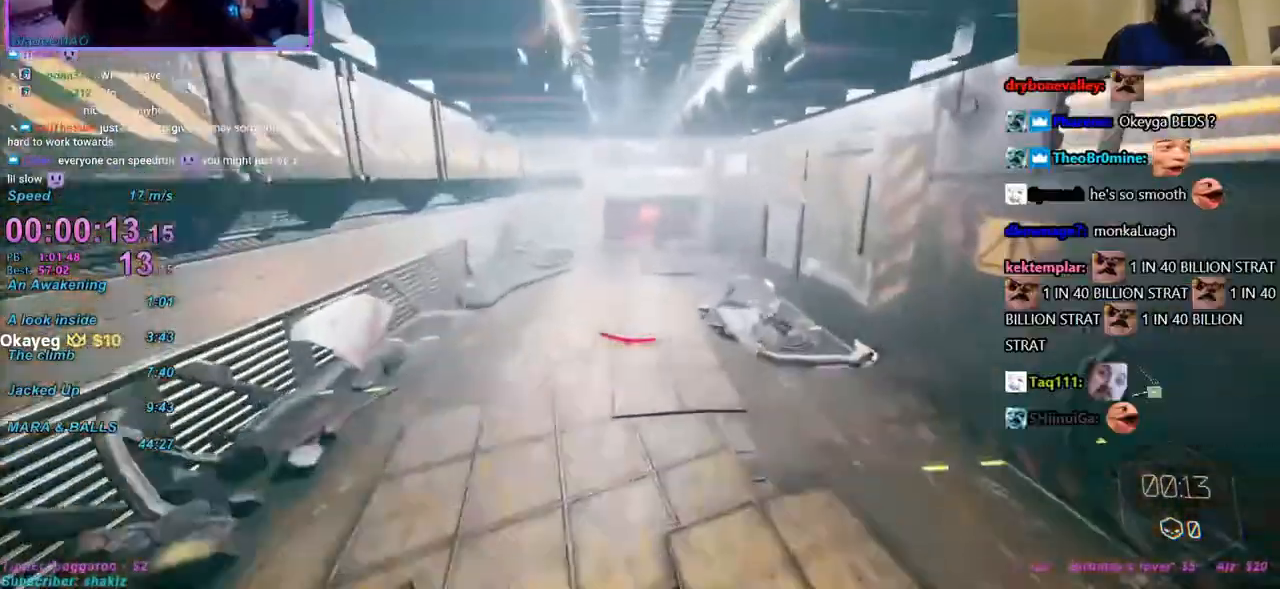
{"keys": ["ctrl", "w"], "mouse": []}
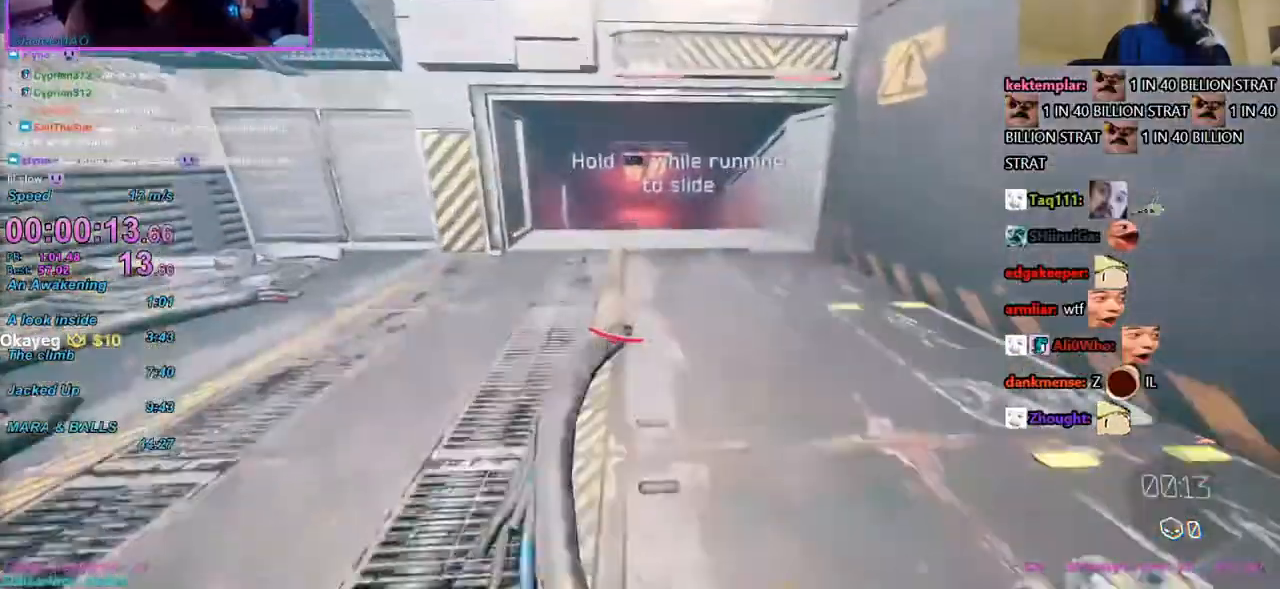
{"keys": ["ctrl", "w"], "mouse": [], "events": []}
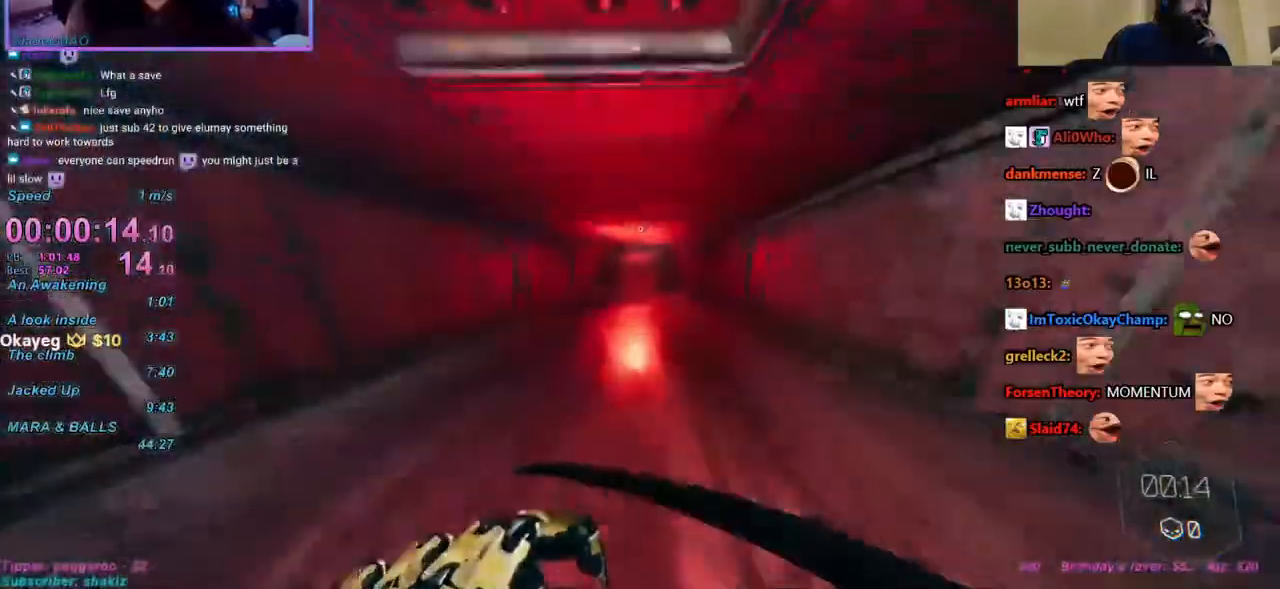
{"keys": ["ctrl", "w"], "mouse": [], "events": []}
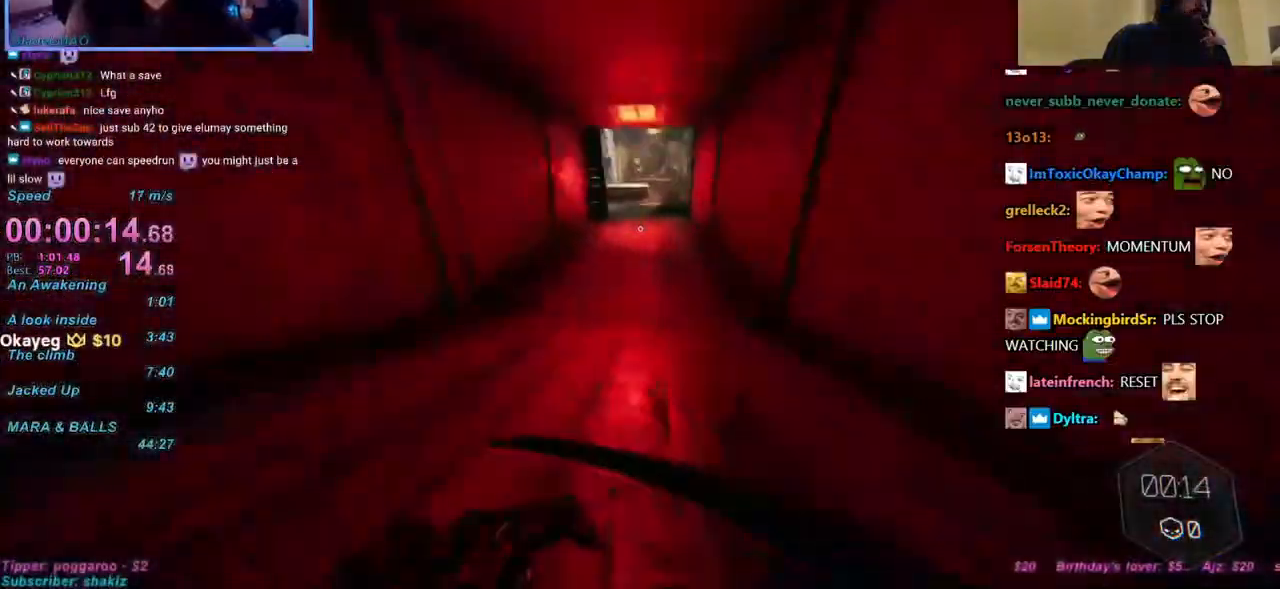
{"keys": ["w"], "mouse": [], "events": [[133, "space", "down"], [200, "ctrl", "up"], [250, "space", "up"]]}